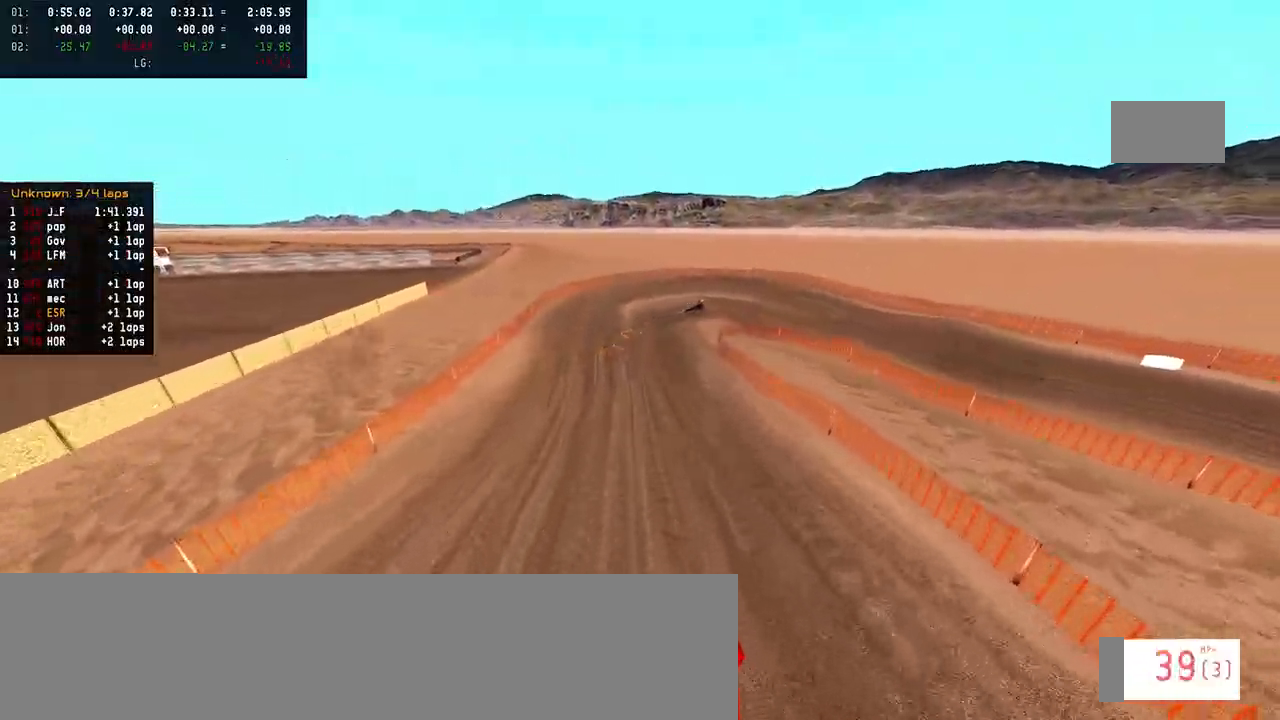
Gameplay with a controller (PlayStation layout); each line is a JSON object with the inputs held at the frame after it. "events" lists button and stick changes between this image and that frame as [ms after this image, input, new state], when the widget could be followed in between.
{"buttons": ["R2"], "left_stick": "center", "right_stick": "down", "events": [[17, "left_stick", "center"], [267, "R3", "down"], [433, "R3", "up"], [483, "right_stick", "down"]]}
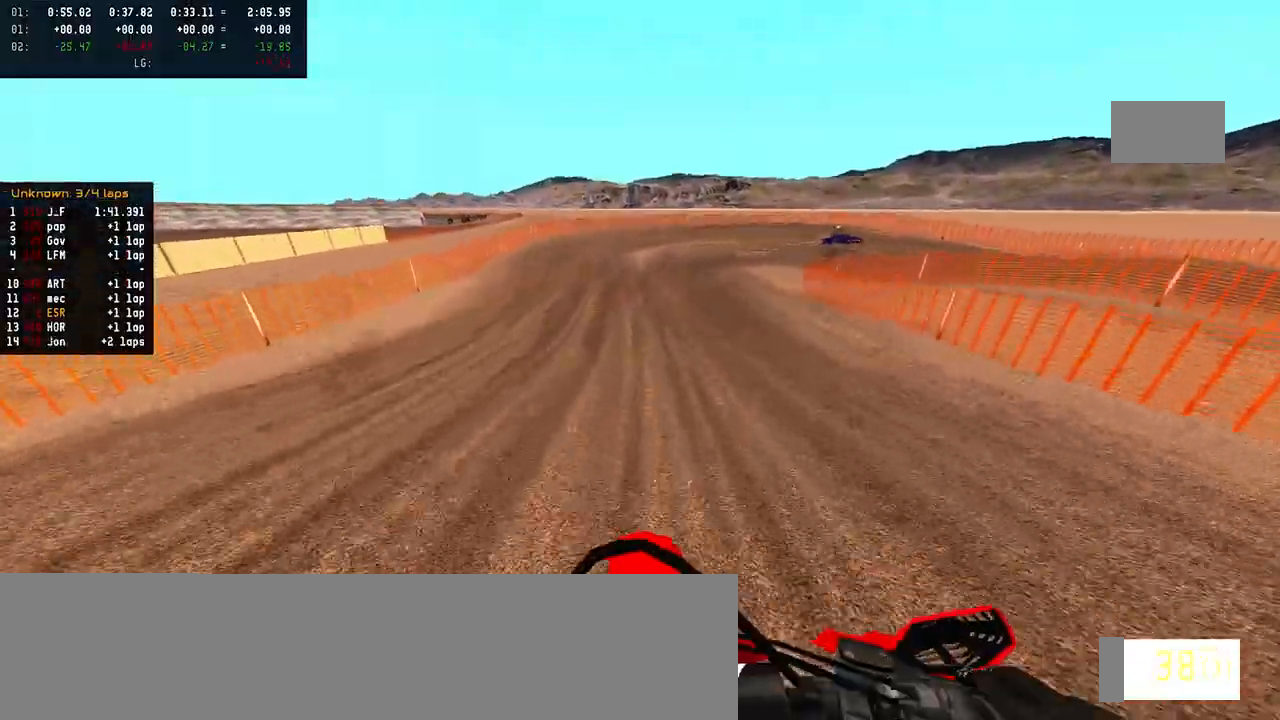
{"buttons": [], "left_stick": "center", "right_stick": "center", "events": [[133, "right_stick", "center"], [183, "left_stick", "right"], [250, "R2", "up"], [367, "SQUARE", "down"], [367, "left_stick", "center"], [450, "SQUARE", "up"]]}
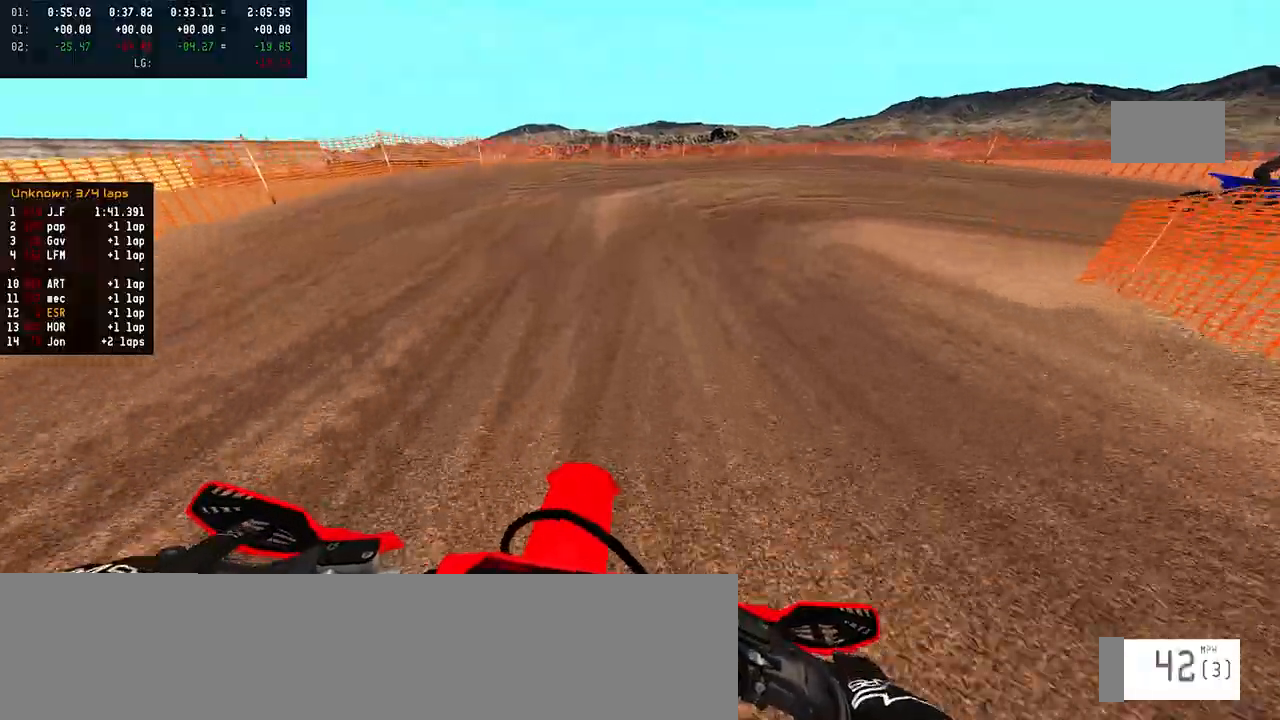
{"buttons": [], "left_stick": "right", "right_stick": "center", "events": [[50, "left_stick", "right"], [117, "L2", "down"], [250, "L1", "down"], [400, "L1", "up"], [467, "L2", "up"]]}
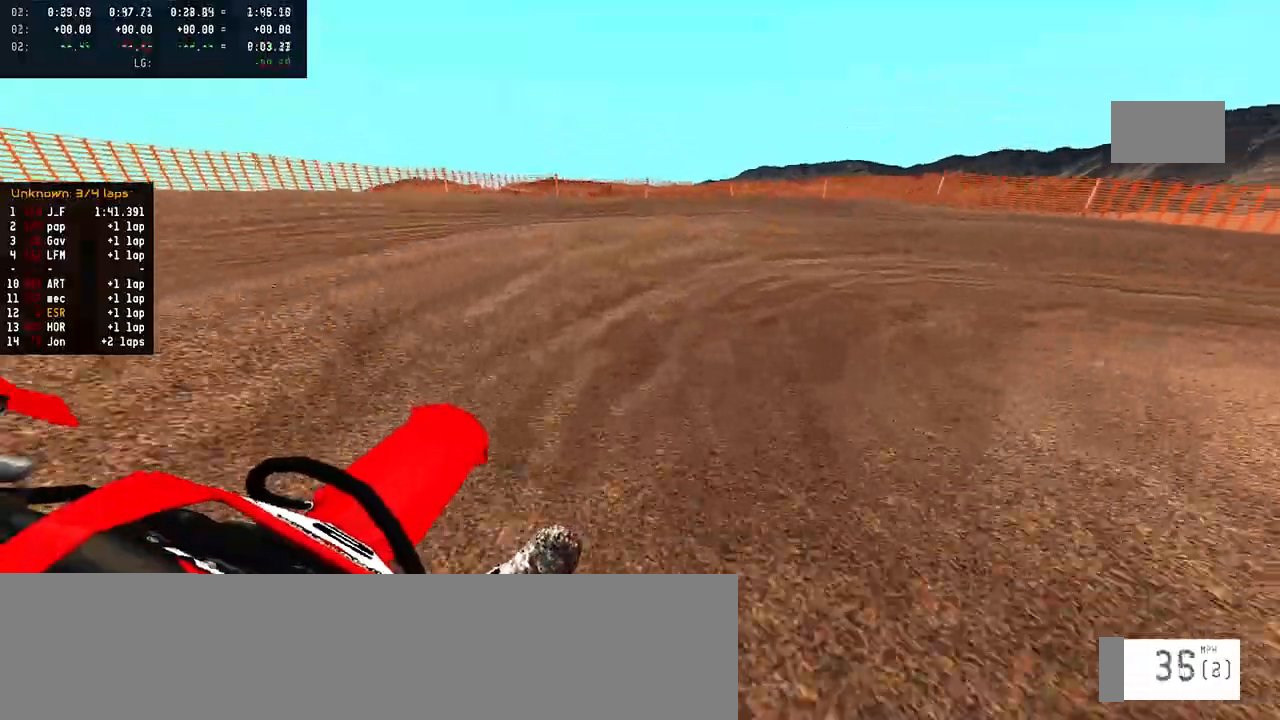
{"buttons": [], "left_stick": "right", "right_stick": "up", "events": [[100, "right_stick", "up"]]}
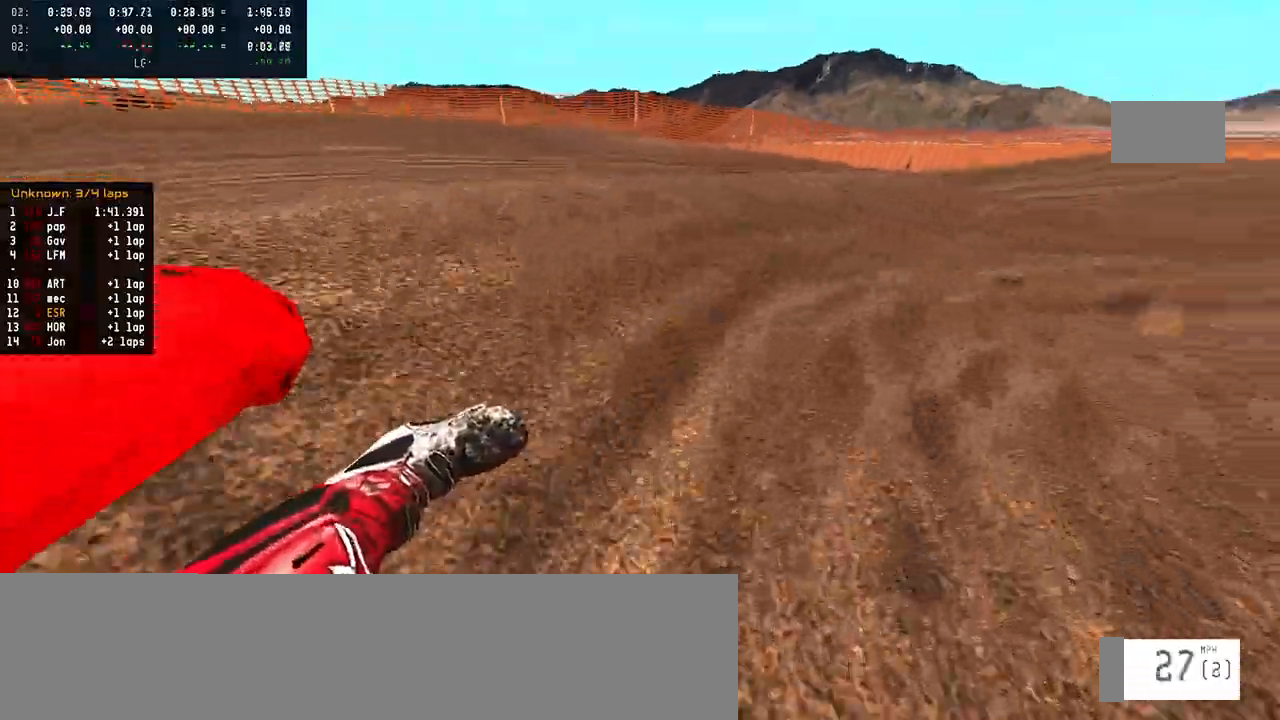
{"buttons": ["R2"], "left_stick": "center", "right_stick": "up", "events": [[300, "R2", "down"], [300, "left_stick", "center"]]}
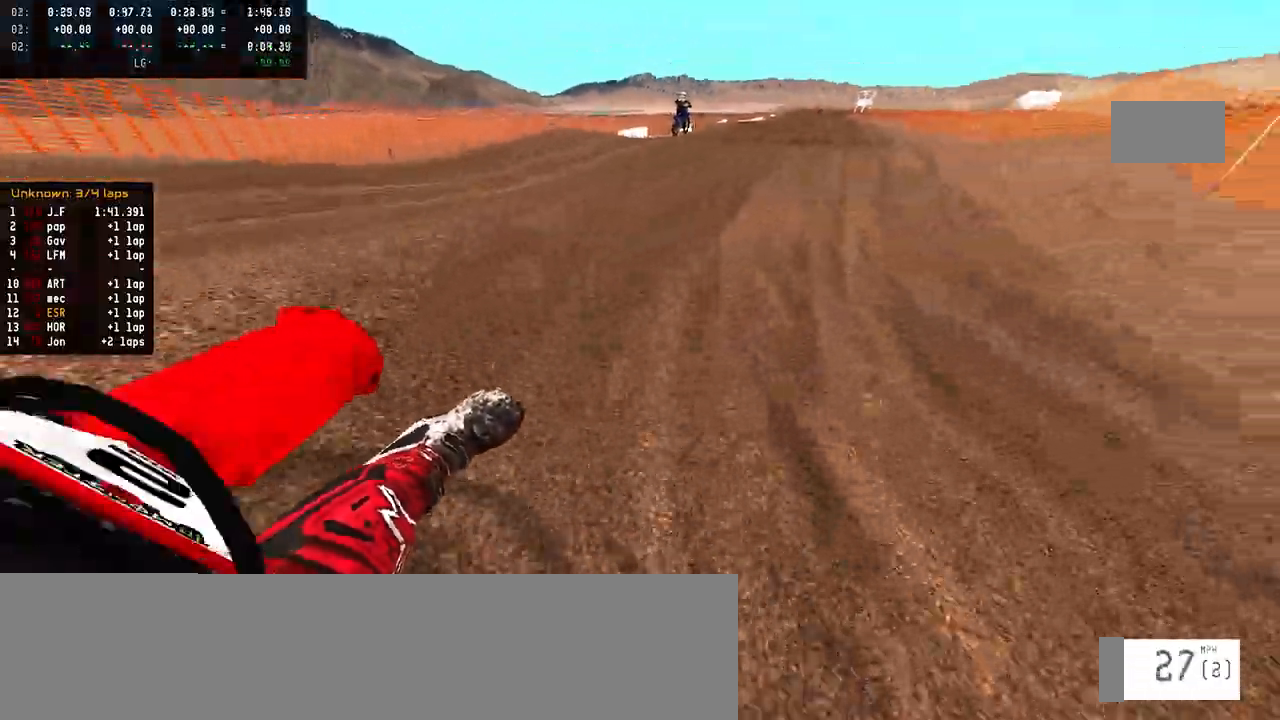
{"buttons": ["R2"], "left_stick": "up-left", "right_stick": "center", "events": [[17, "right_stick", "center"], [367, "left_stick", "up-left"]]}
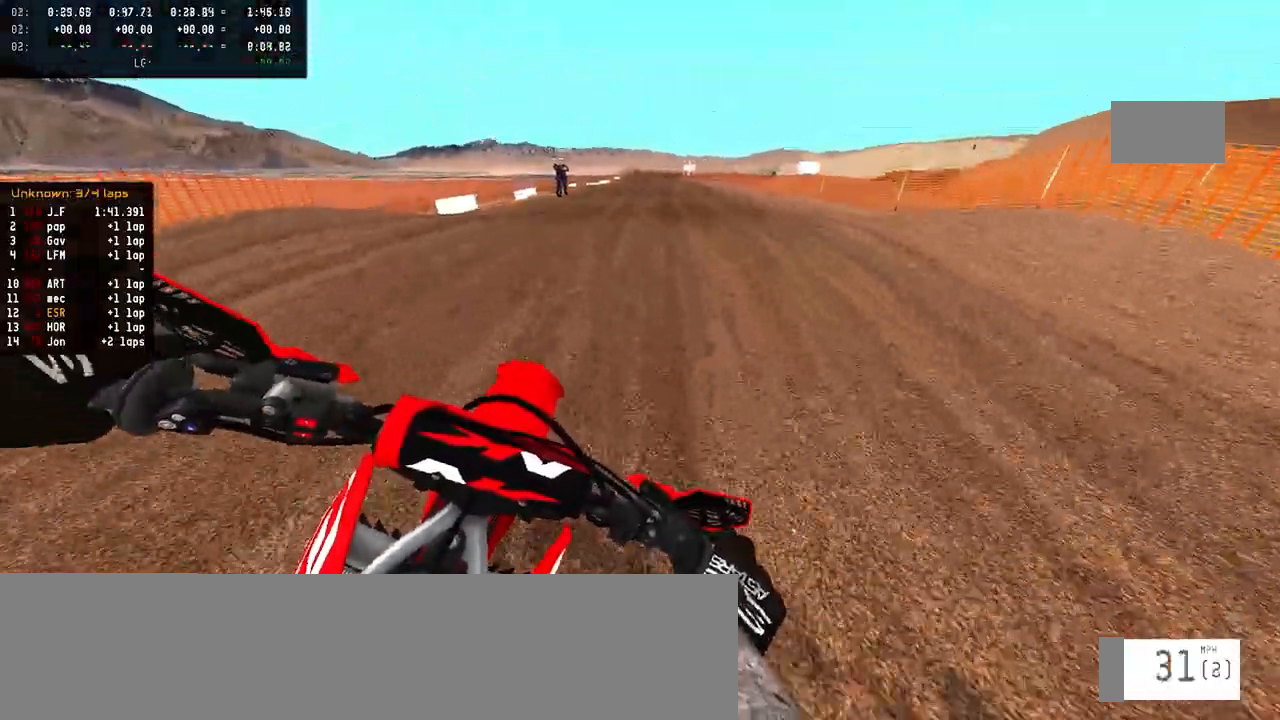
{"buttons": ["R2"], "left_stick": "left", "right_stick": "up", "events": [[17, "R3", "down"], [117, "left_stick", "center"], [133, "R3", "up"], [133, "right_stick", "up"], [483, "left_stick", "left"]]}
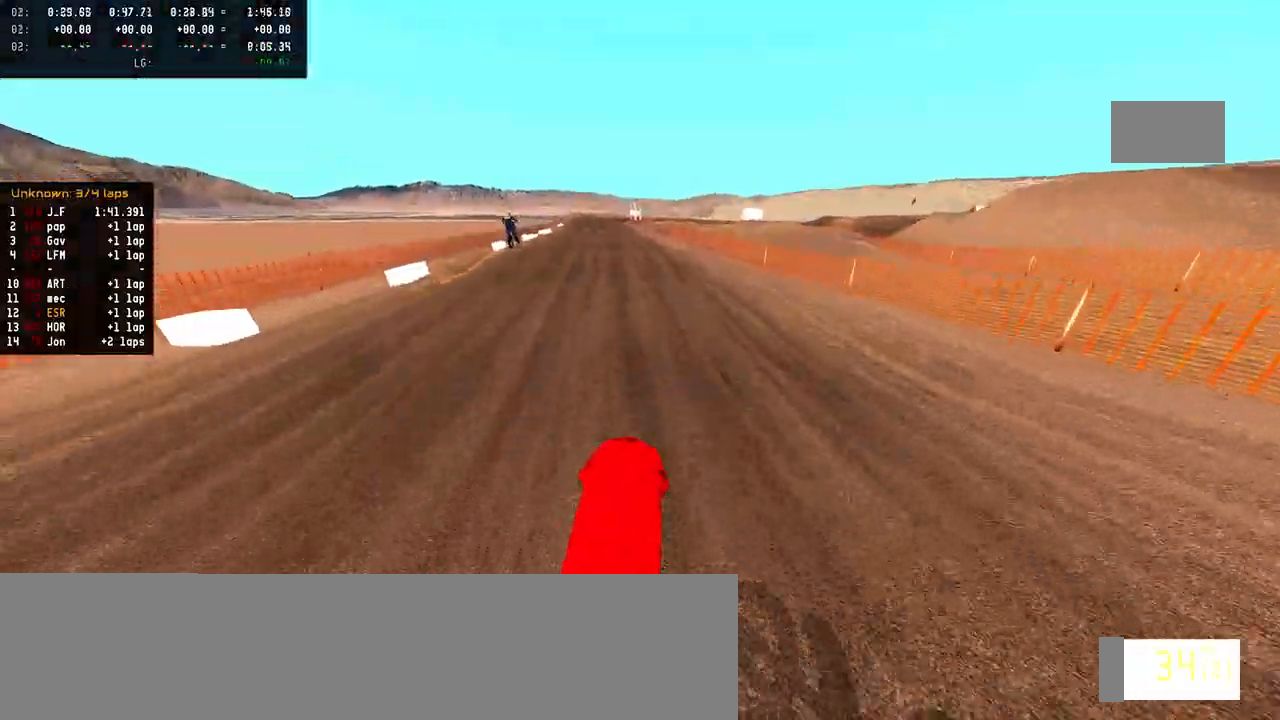
{"buttons": ["R2"], "left_stick": "left", "right_stick": "center", "events": [[117, "right_stick", "center"], [200, "R2", "up"], [367, "R2", "down"]]}
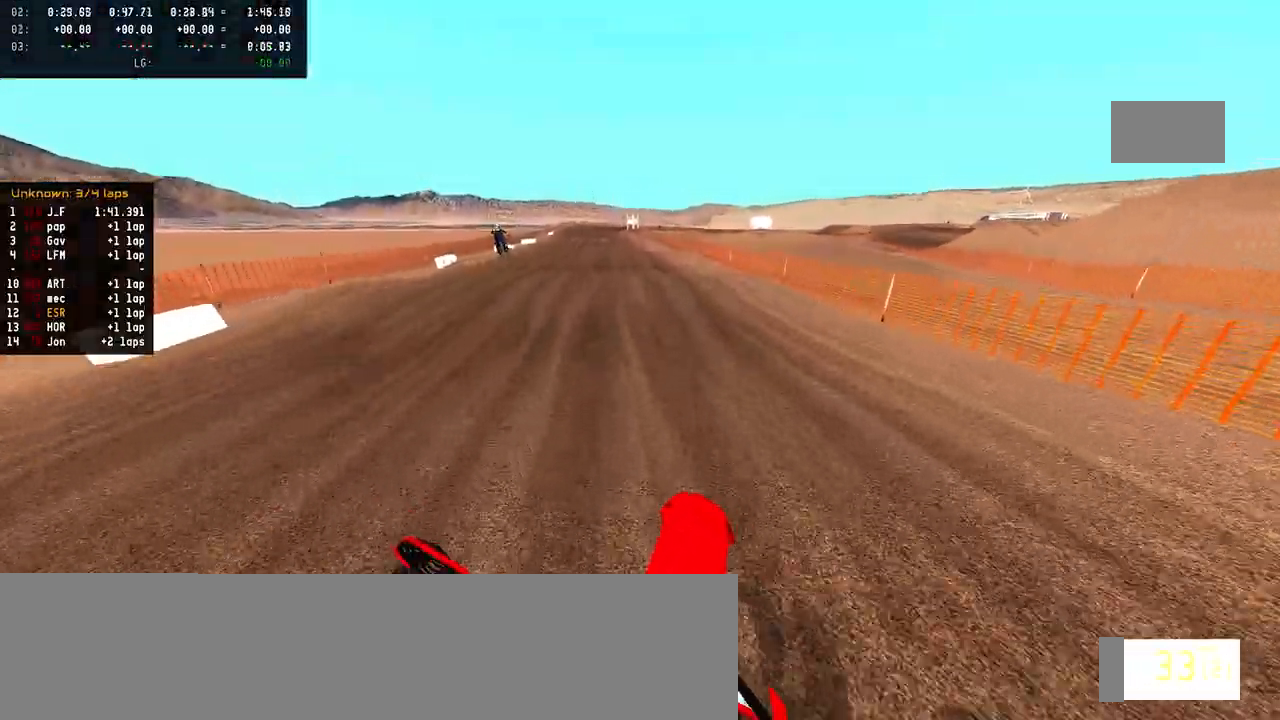
{"buttons": ["R2"], "left_stick": "center", "right_stick": "center", "events": [[100, "left_stick", "center"]]}
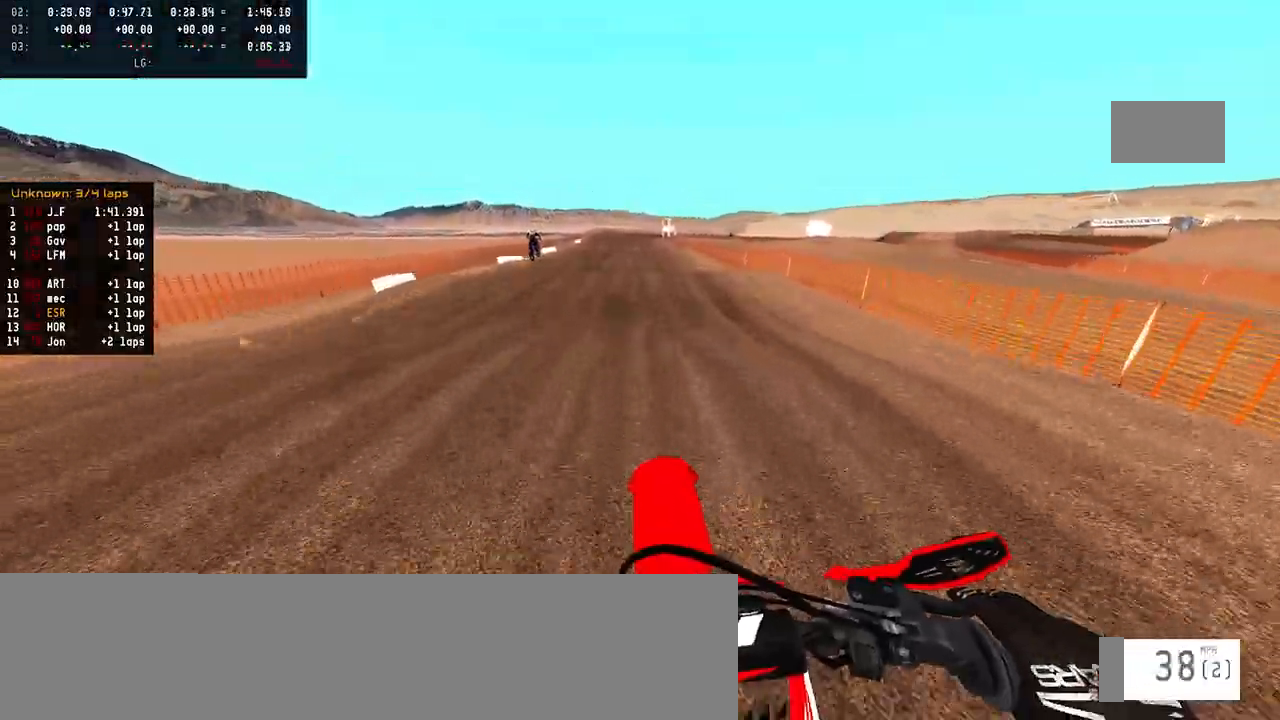
{"buttons": ["R2"], "left_stick": "center", "right_stick": "center", "events": []}
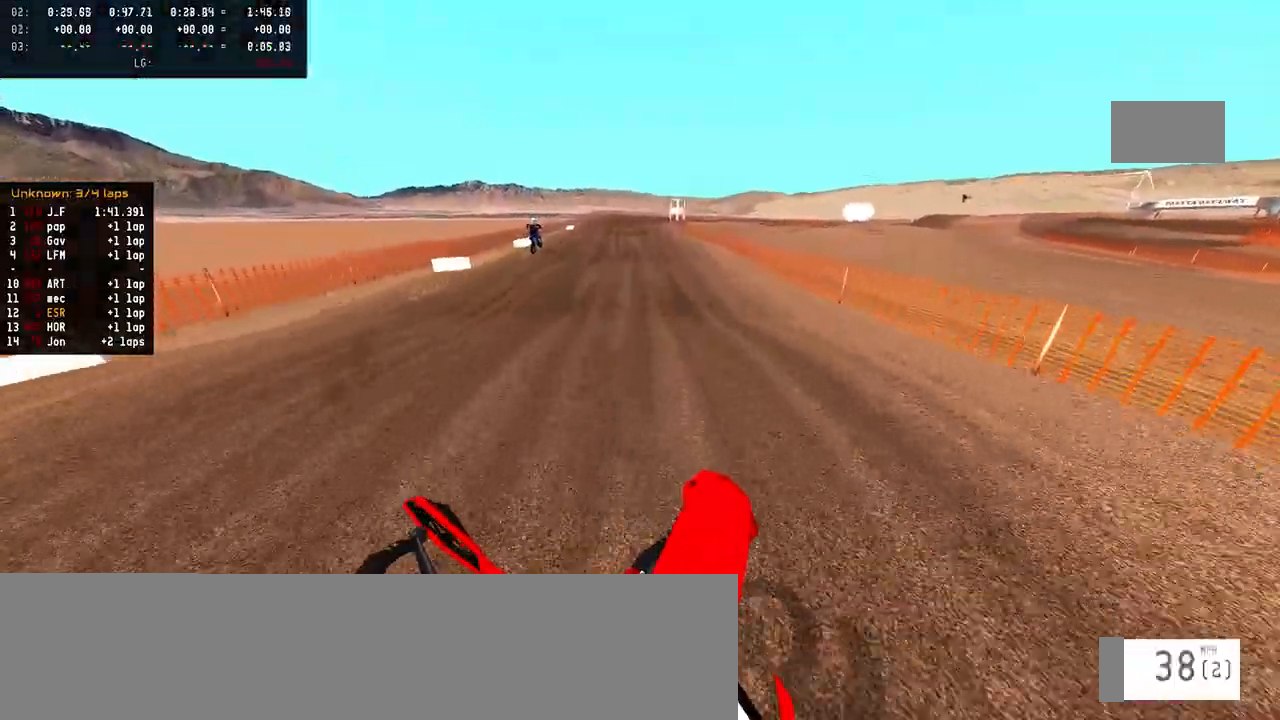
{"buttons": ["R2"], "left_stick": "center", "right_stick": "center", "events": [[33, "left_stick", "up-left"], [33, "right_stick", "up"], [83, "R2", "up"], [100, "R2", "down"], [133, "left_stick", "center"], [133, "right_stick", "center"]]}
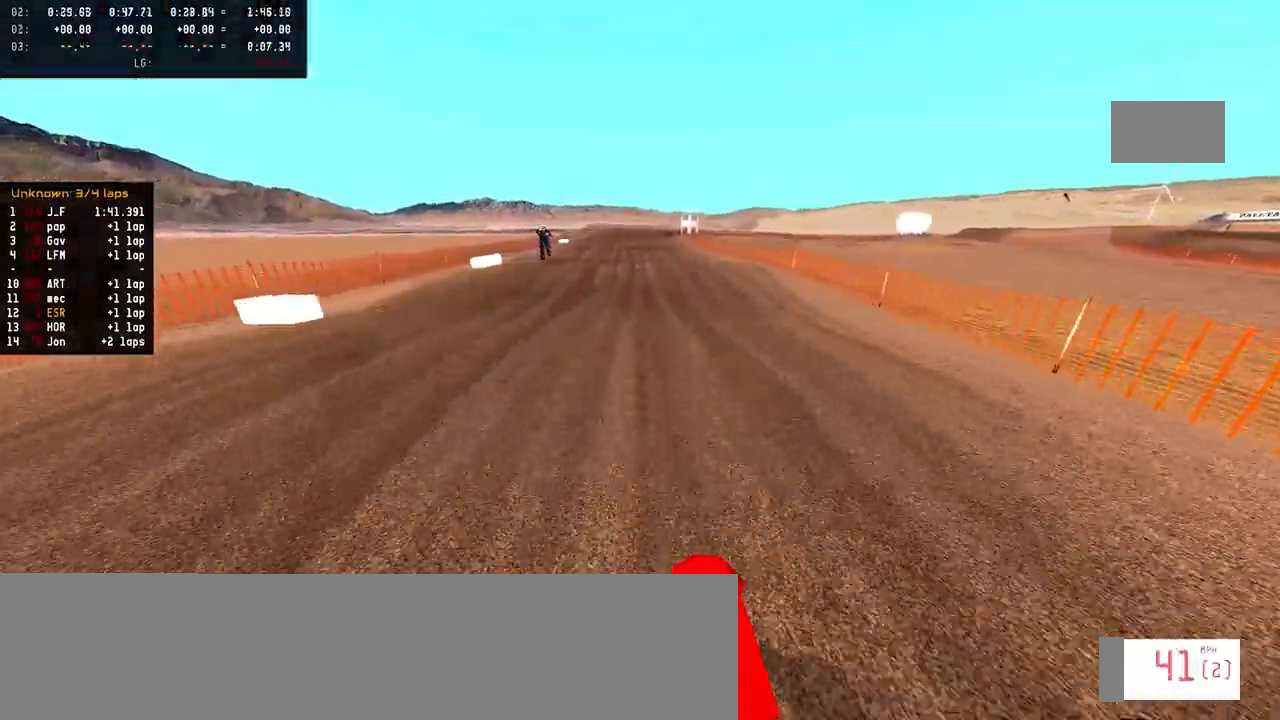
{"buttons": ["R2"], "left_stick": "center", "right_stick": "center", "events": []}
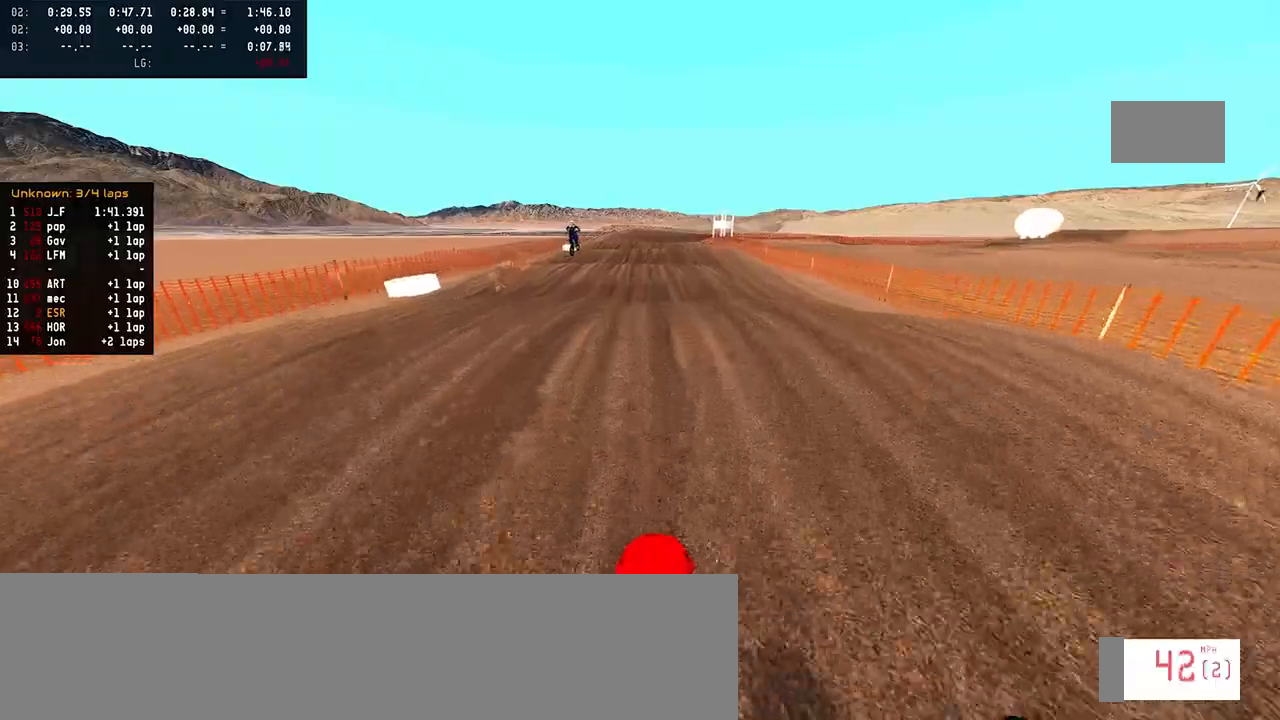
{"buttons": ["R2"], "left_stick": "center", "right_stick": "up", "events": [[117, "right_stick", "up"]]}
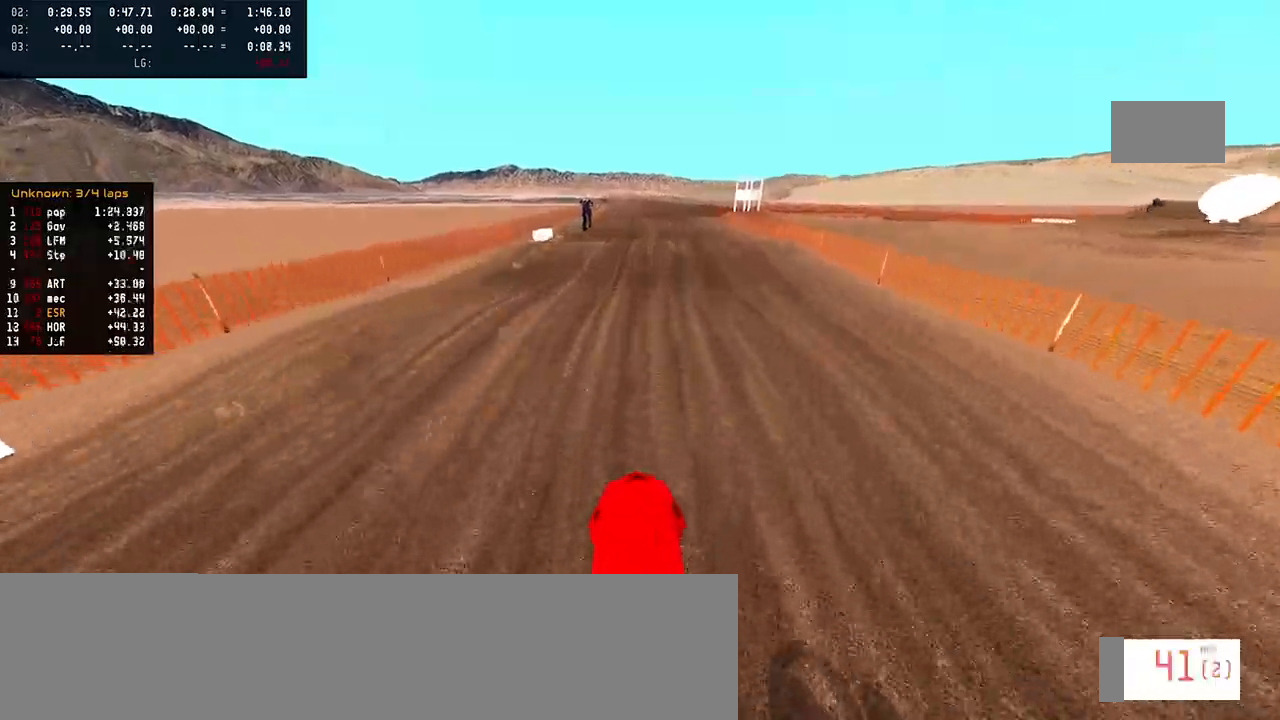
{"buttons": ["R2"], "left_stick": "center", "right_stick": "center", "events": [[33, "R2", "up"], [33, "right_stick", "center"], [50, "left_stick", "up-right"], [150, "left_stick", "center"], [200, "R2", "down"]]}
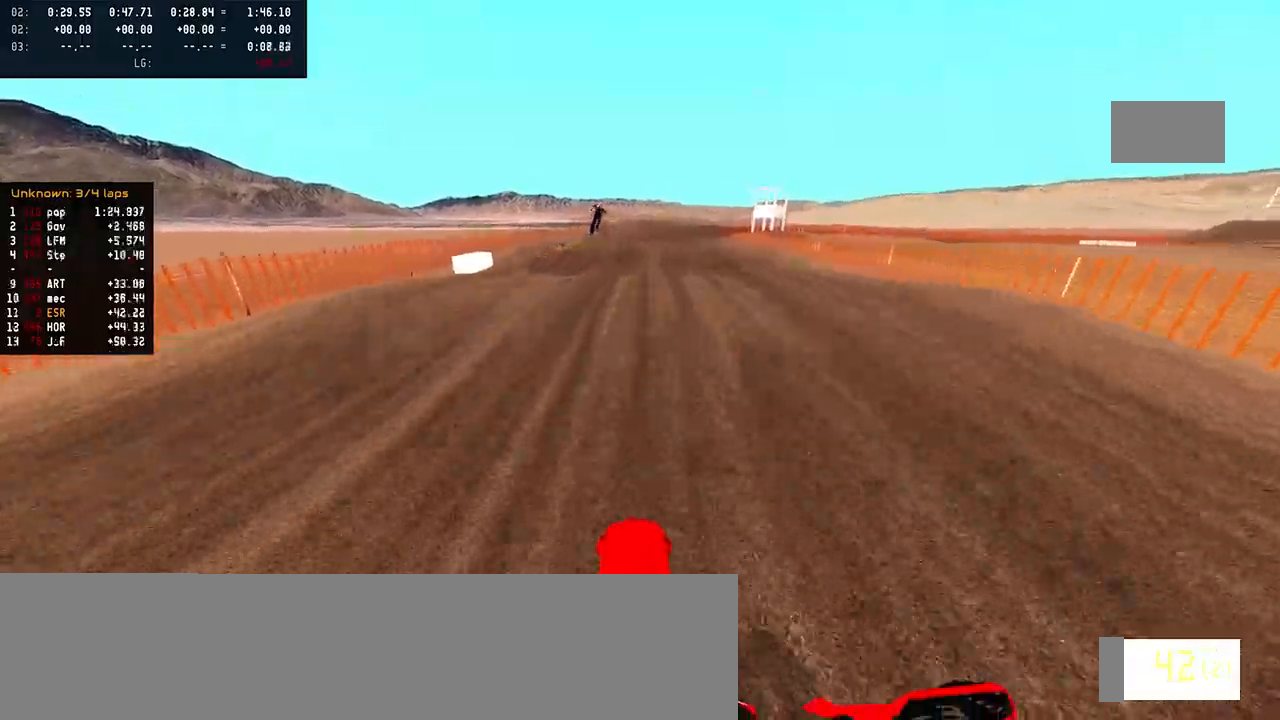
{"buttons": ["R2"], "left_stick": "center", "right_stick": "up", "events": [[33, "right_stick", "up"]]}
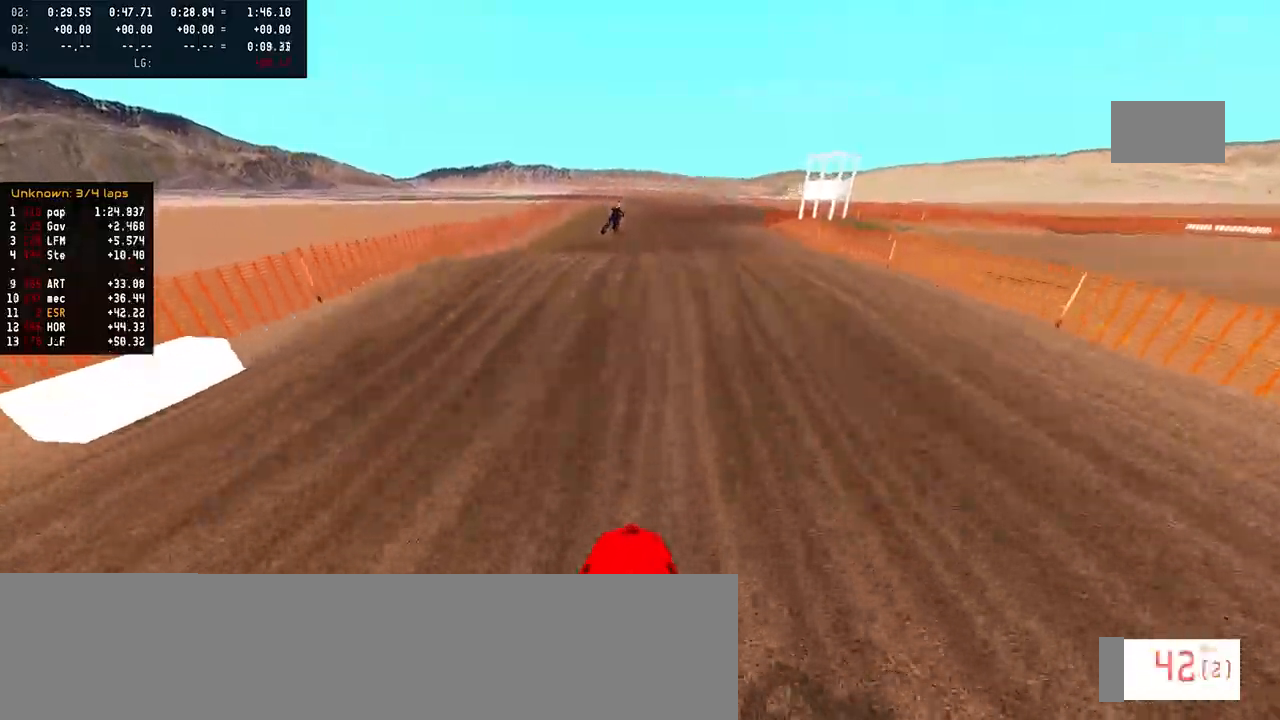
{"buttons": [], "left_stick": "center", "right_stick": "center", "events": [[100, "right_stick", "center"], [133, "left_stick", "right"], [233, "R3", "down"], [333, "R3", "up"], [367, "R2", "up"], [500, "left_stick", "center"]]}
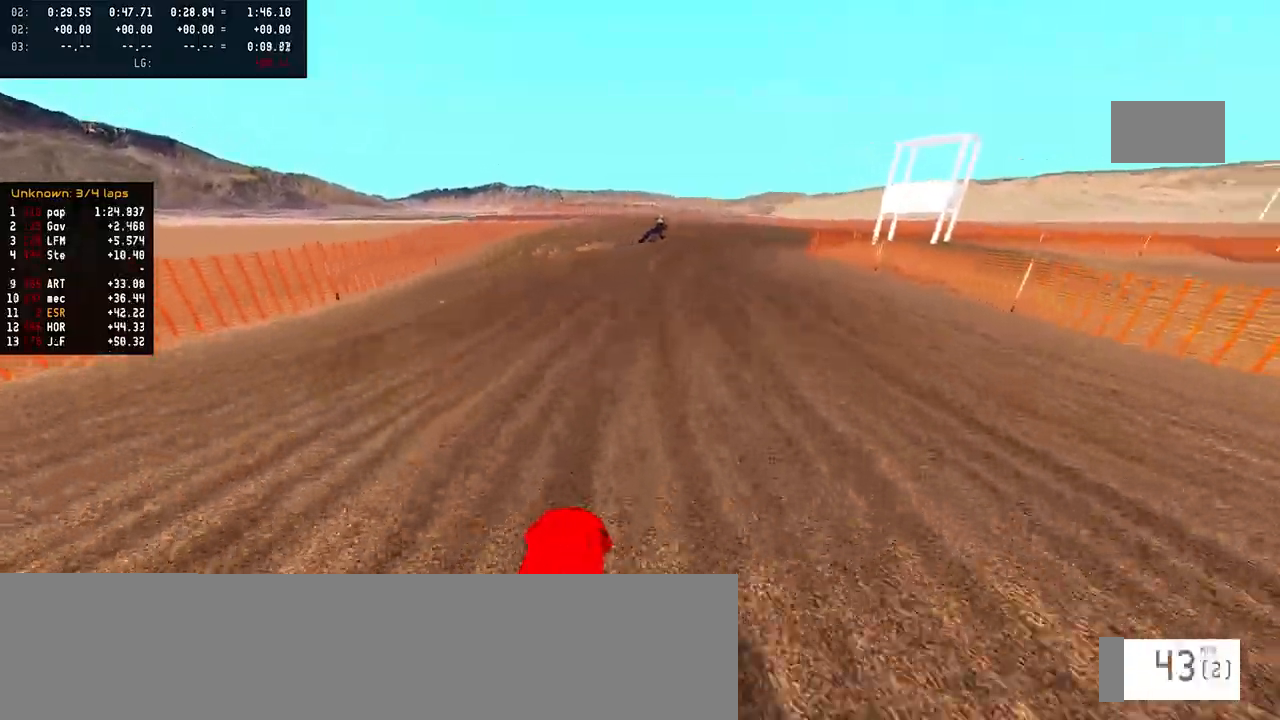
{"buttons": [], "left_stick": "right", "right_stick": "up", "events": [[83, "R2", "down"], [100, "left_stick", "right"], [467, "R2", "up"], [483, "right_stick", "up"]]}
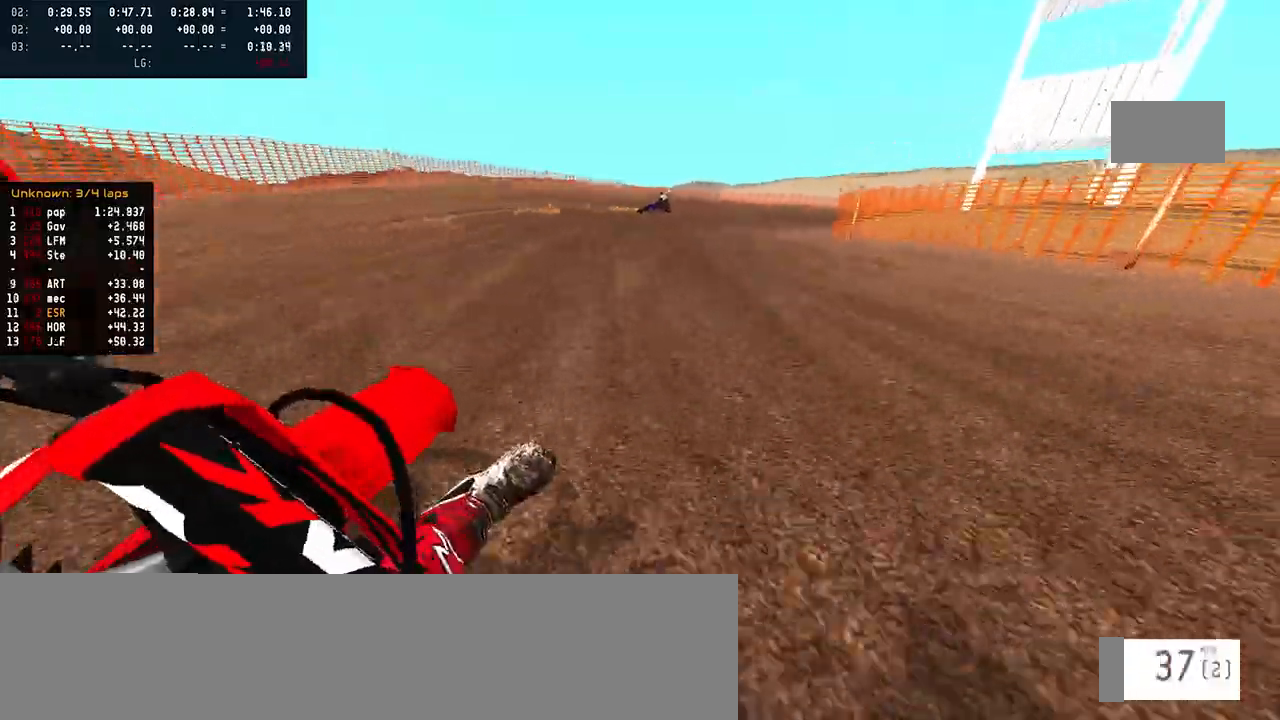
{"buttons": ["R2"], "left_stick": "right", "right_stick": "up", "events": [[17, "R2", "down"], [317, "left_stick", "center"], [500, "left_stick", "right"]]}
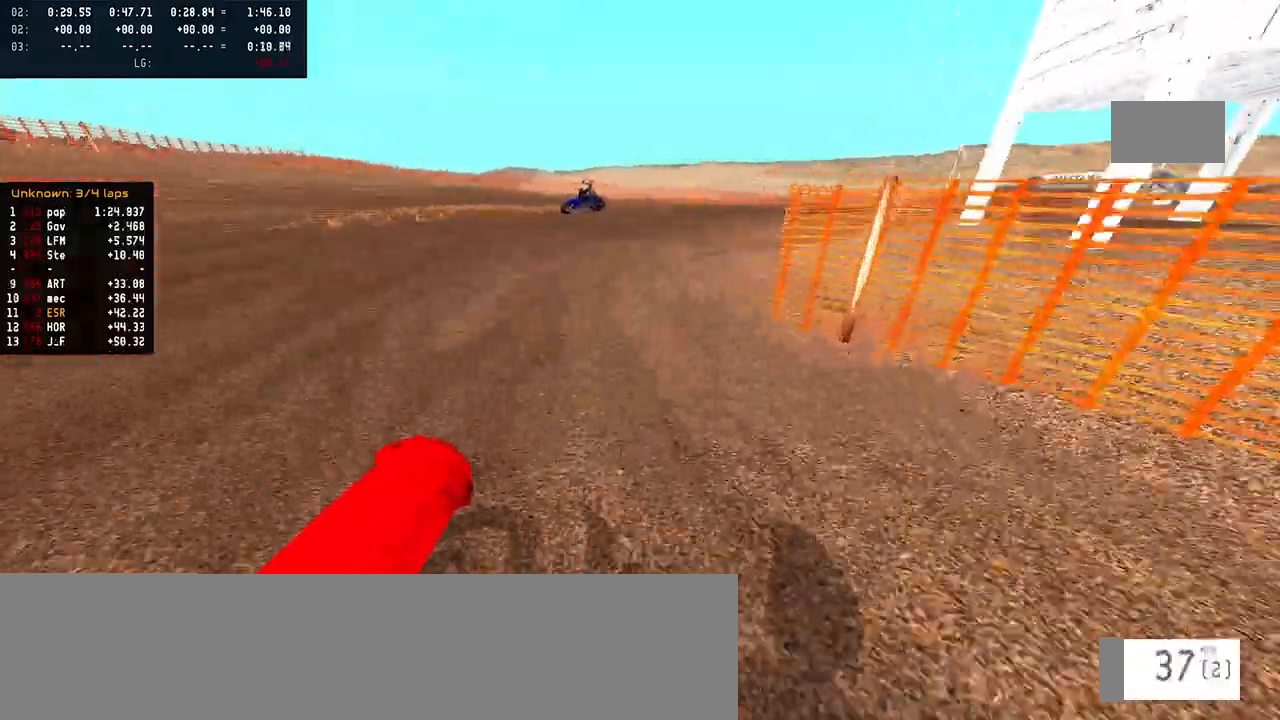
{"buttons": ["R2"], "left_stick": "right", "right_stick": "center", "events": [[100, "R2", "up"], [400, "R2", "down"], [400, "right_stick", "center"]]}
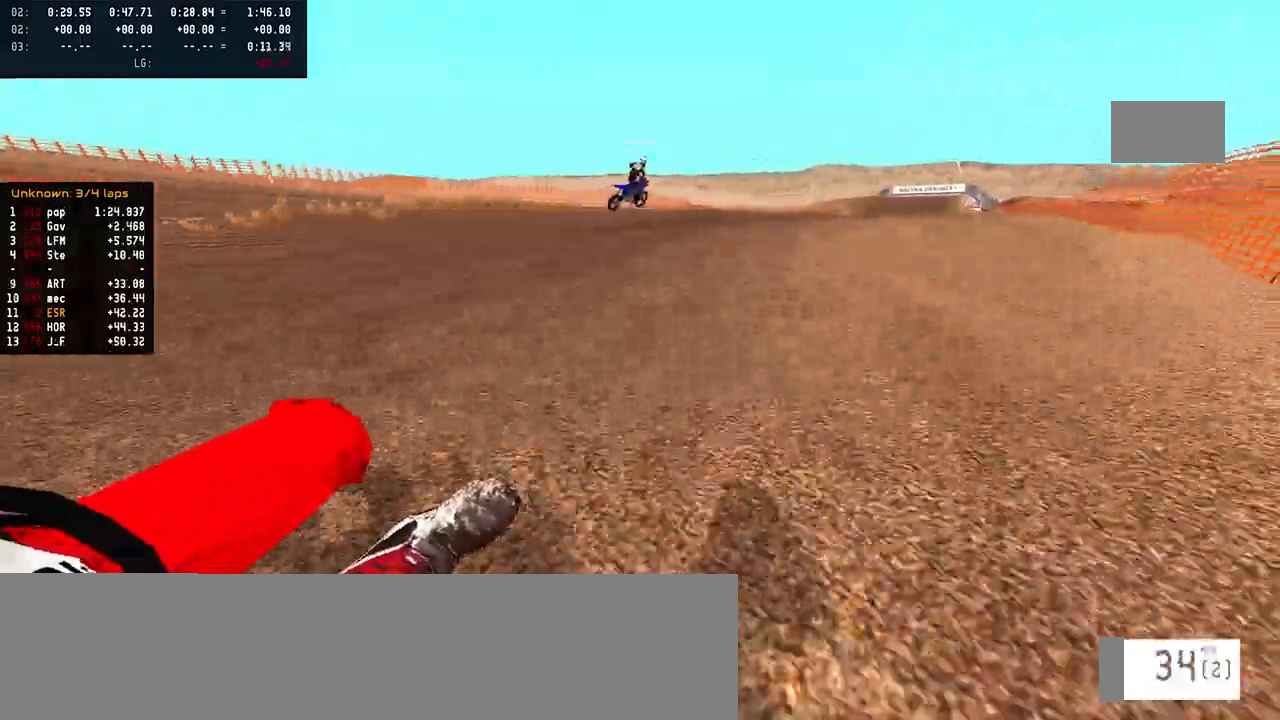
{"buttons": ["R2"], "left_stick": "up-right", "right_stick": "up", "events": [[117, "left_stick", "up-right"], [117, "right_stick", "up"]]}
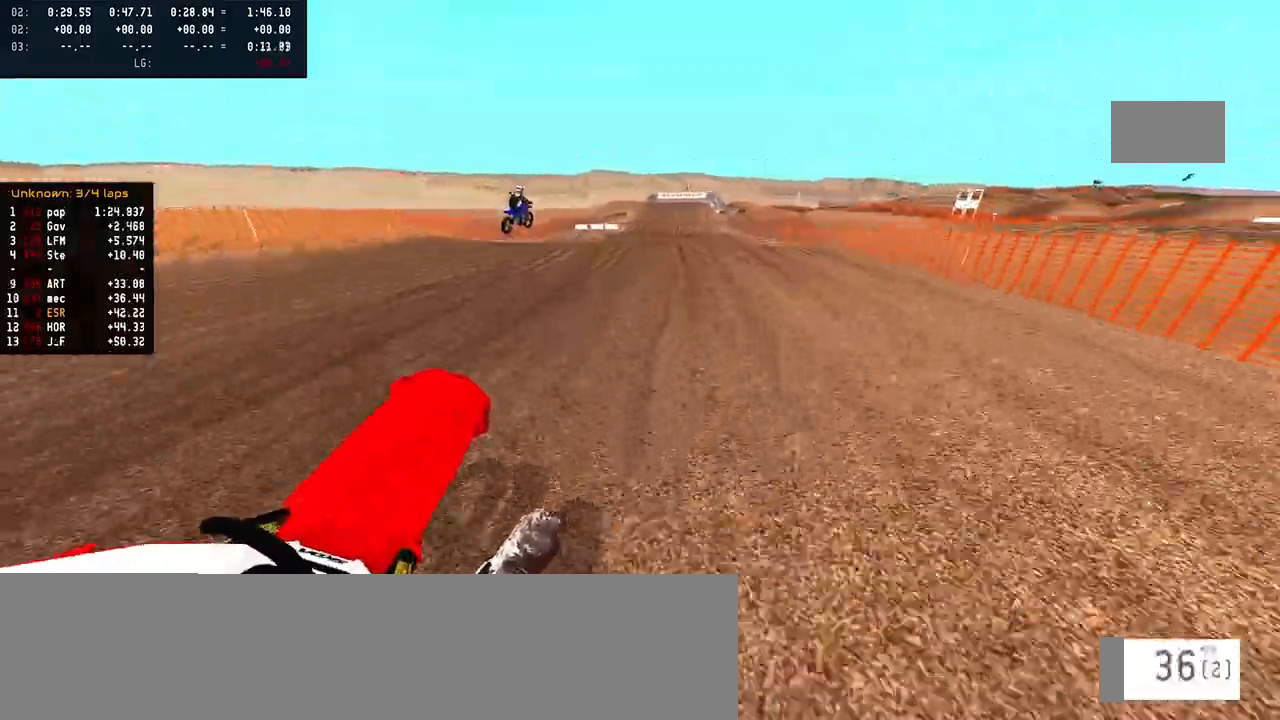
{"buttons": ["R2"], "left_stick": "center", "right_stick": "center", "events": [[117, "left_stick", "center"], [167, "right_stick", "center"], [217, "R2", "up"], [350, "R2", "down"], [350, "R3", "down"], [467, "R3", "up"]]}
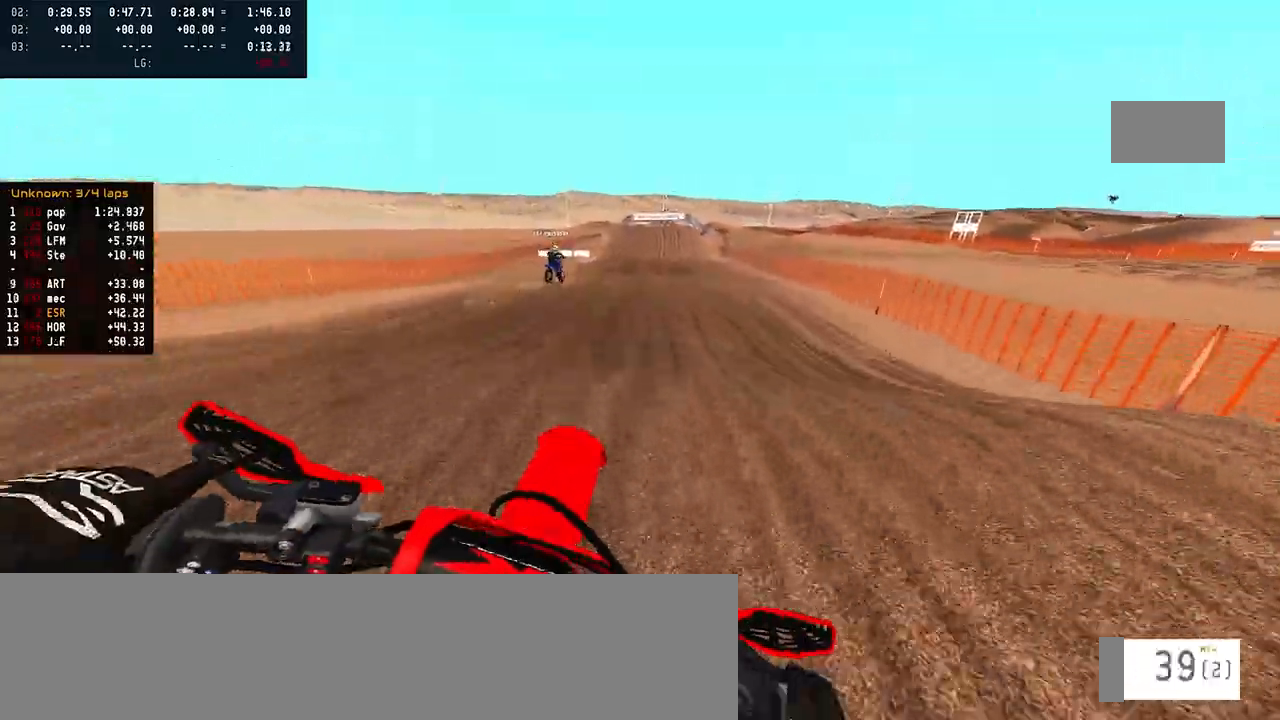
{"buttons": ["R2"], "left_stick": "center", "right_stick": "up", "events": [[50, "right_stick", "up"]]}
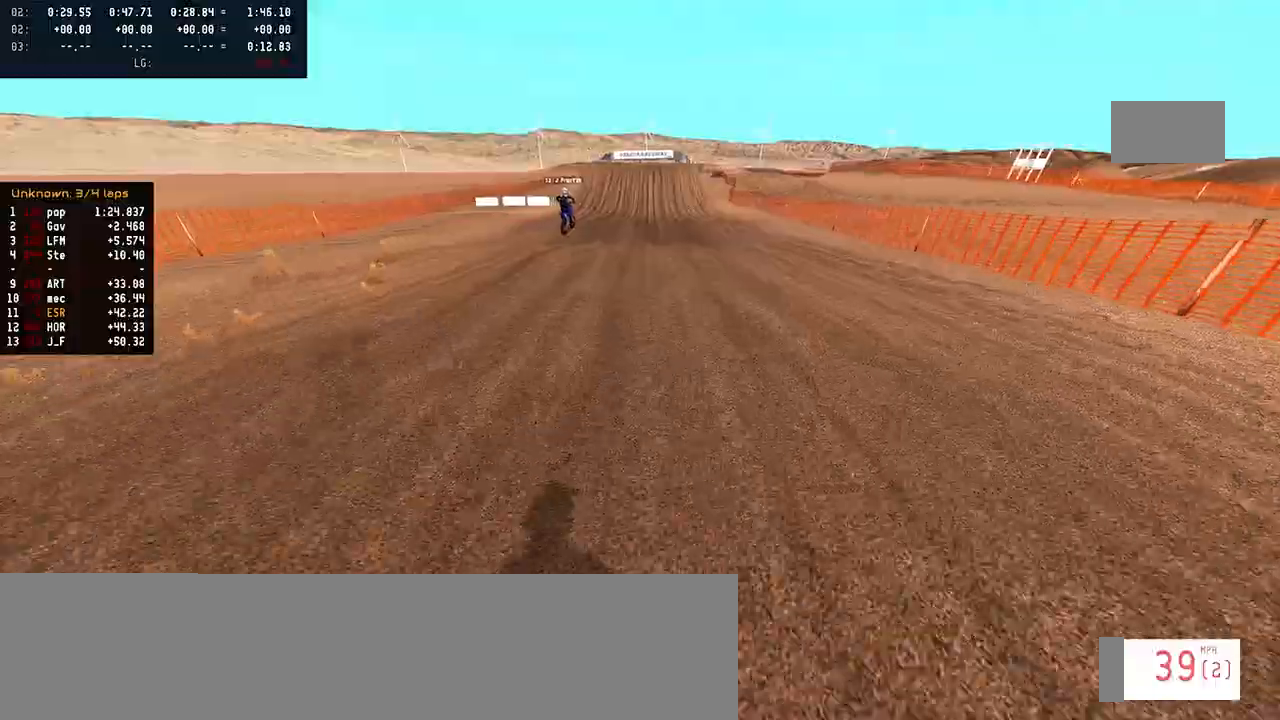
{"buttons": ["R2"], "left_stick": "center", "right_stick": "center", "events": [[100, "right_stick", "center"], [217, "TRIANGLE", "down"], [267, "TRIANGLE", "up"]]}
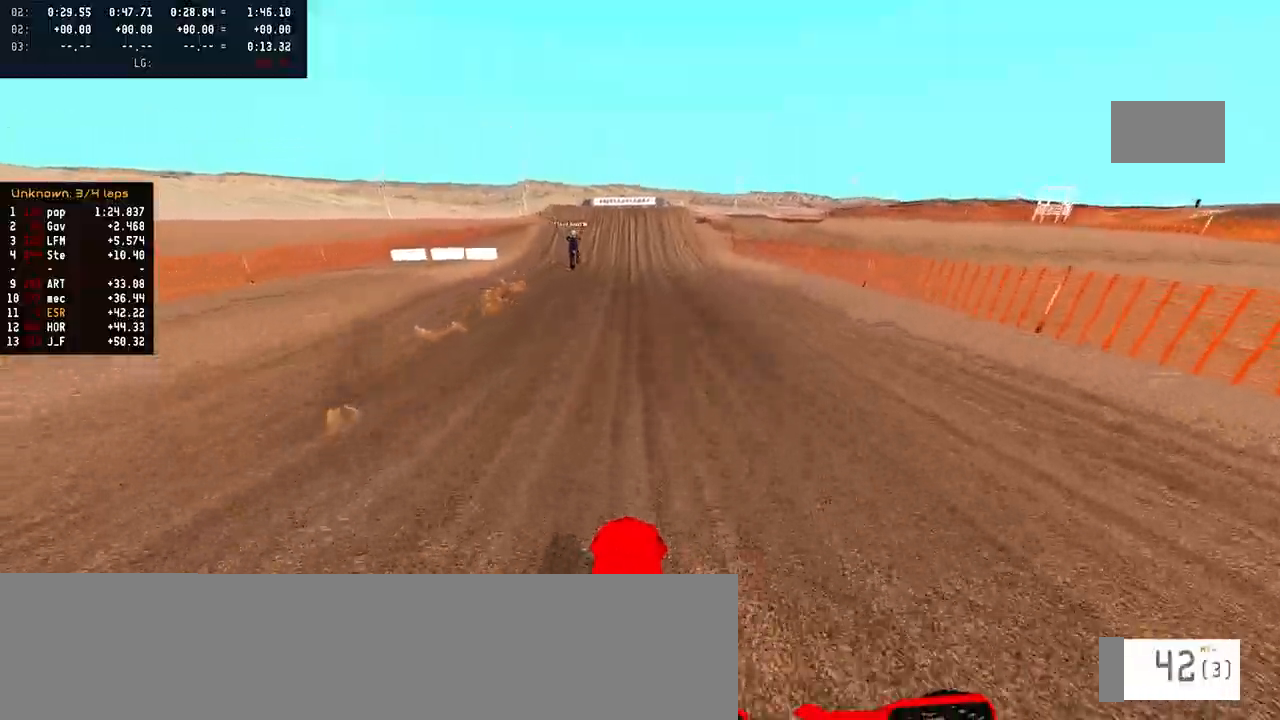
{"buttons": ["R2"], "left_stick": "center", "right_stick": "down", "events": [[367, "right_stick", "down"]]}
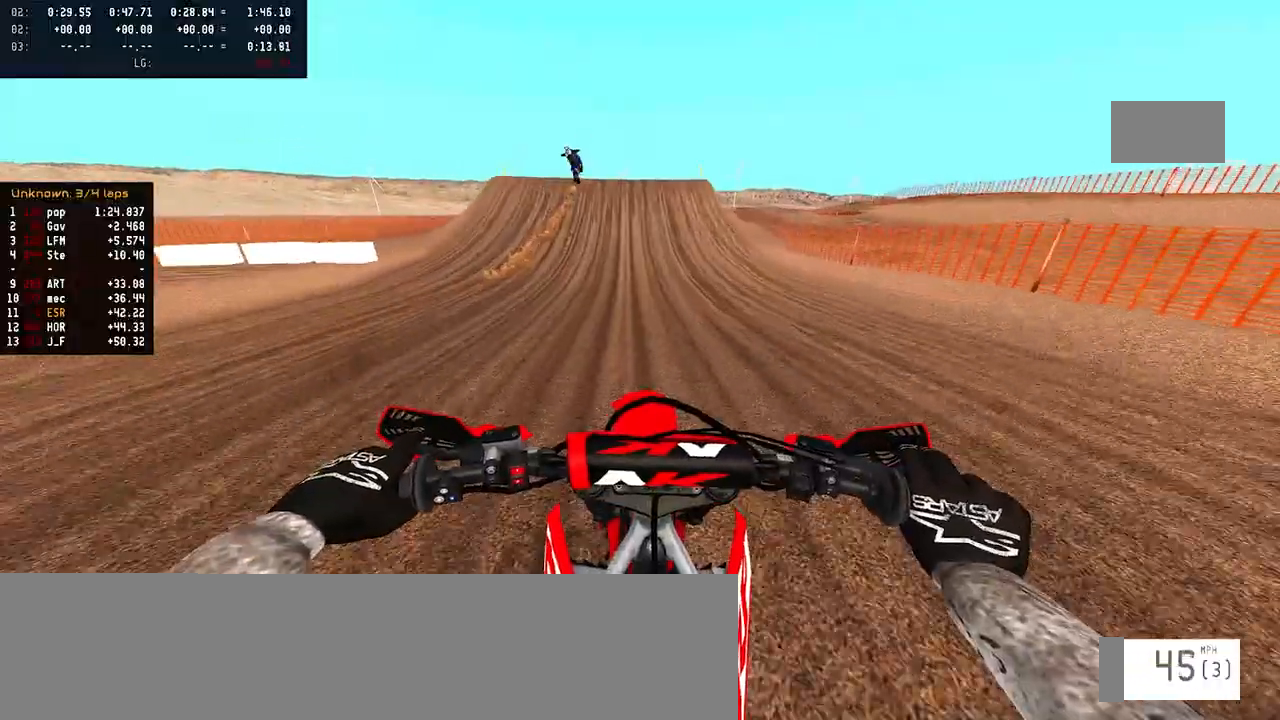
{"buttons": ["R2"], "left_stick": "center", "right_stick": "down", "events": []}
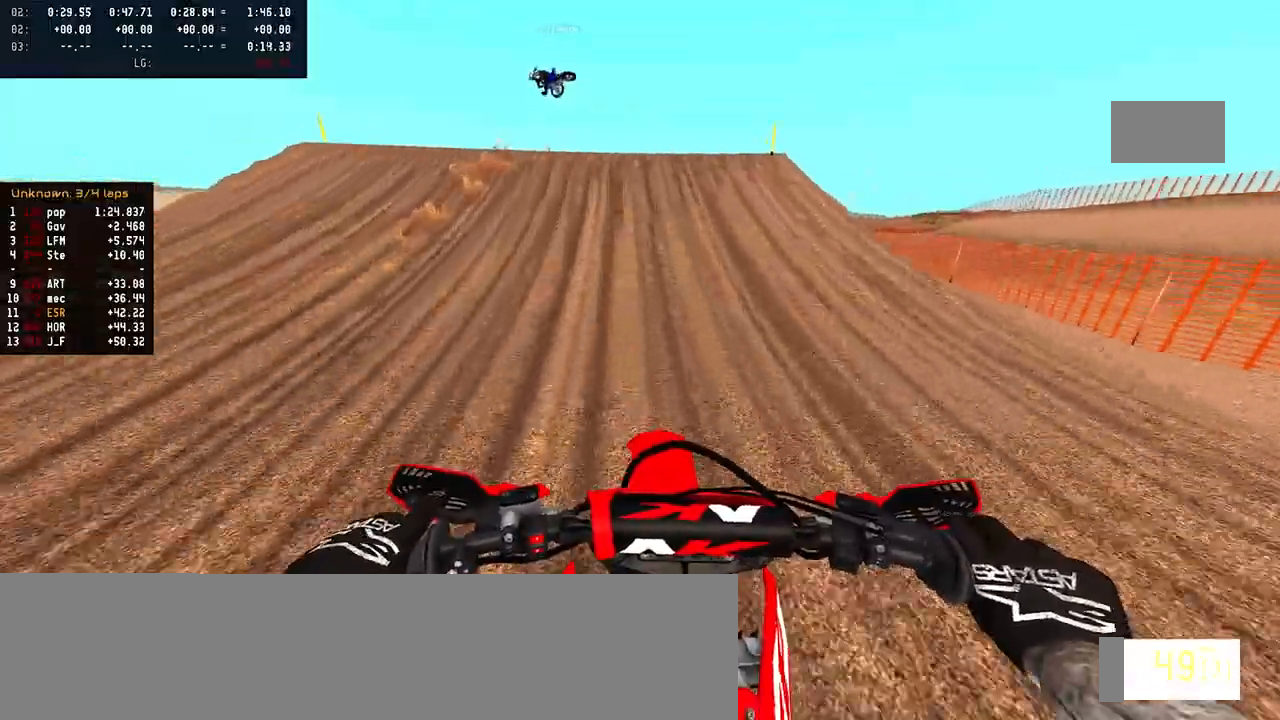
{"buttons": ["R2"], "left_stick": "left", "right_stick": "right", "events": [[83, "right_stick", "down-left"], [167, "R3", "down"], [233, "left_stick", "left"], [250, "R3", "up"], [333, "R3", "down"], [333, "right_stick", "down-right"], [383, "right_stick", "right"], [450, "R3", "up"]]}
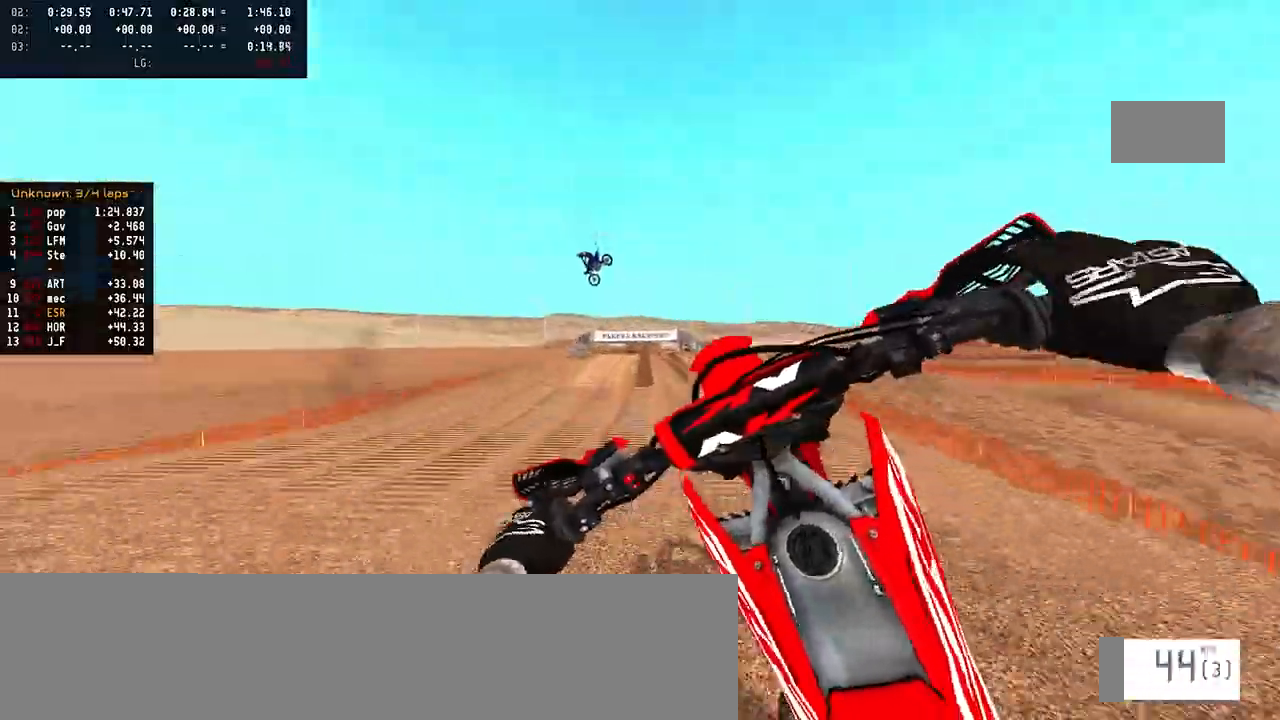
{"buttons": ["R3"], "left_stick": "up-right", "right_stick": "center", "events": [[17, "R2", "up"], [67, "left_stick", "down"], [83, "right_stick", "center"], [133, "left_stick", "right"], [450, "left_stick", "up-right"], [467, "R3", "down"]]}
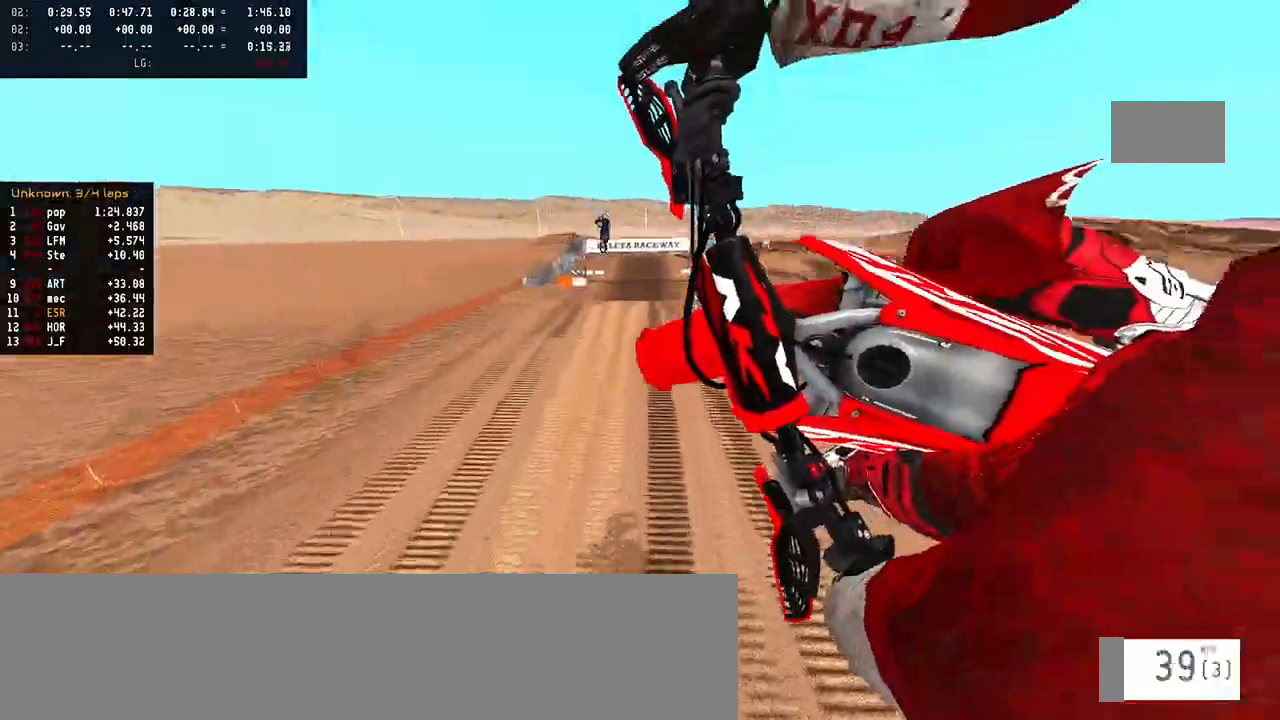
{"buttons": ["R2"], "left_stick": "up-right", "right_stick": "up", "events": [[67, "R3", "up"], [300, "R2", "down"], [383, "right_stick", "up"]]}
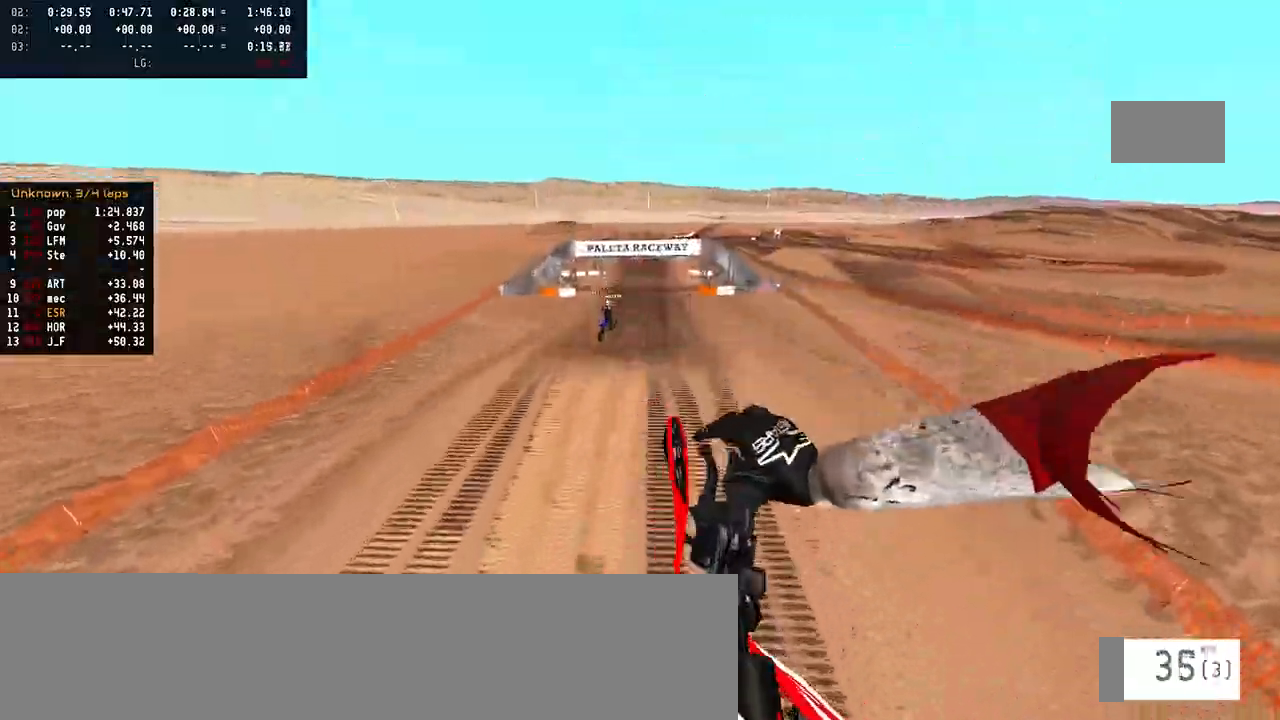
{"buttons": ["R2"], "left_stick": "up-left", "right_stick": "up", "events": [[83, "left_stick", "up-left"]]}